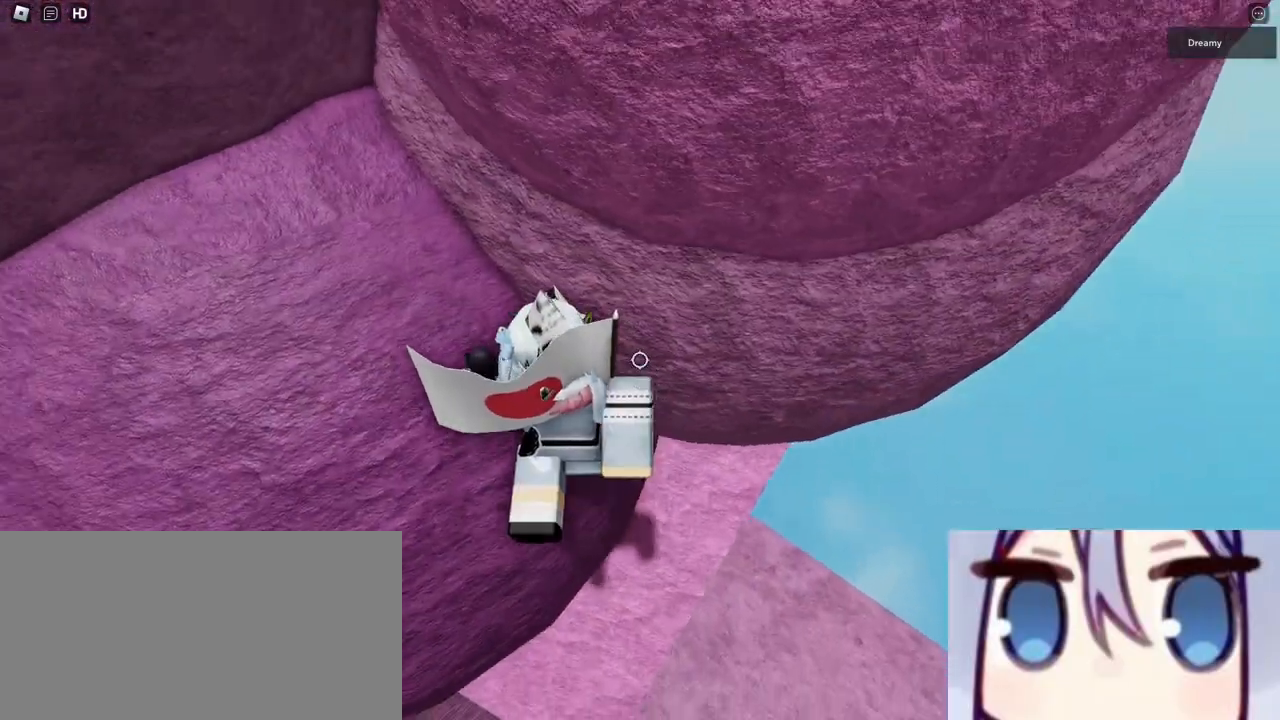
Gameplay with keyboard and mouse; each line is a JSON object with the keys and mouse buttons held at the frame after it. "events" lists presses ("down") and releases ("up") of "a", "ctrl", "d", "e", "s", "shift", "space", "w", "mouse_left", "mouse_wheel", "mouse_right", "mouse_mb4" and "mouse_mb5" between this image and that frame as [ms after this image, input, new state], when the widget could be followed in between. "mouse_left", "mouse_wheel", "mouse_right", "mouse_mb4", "mouse_mb5" = the "left", "wheel", "right", "mb4", "mb5" buttons of the "mouse" list. No other keys are recorded. "wheel" means that the mouse wheel is clicked or scrolled. Mouse movement is not recorded. Not read: q.
{"keys": ["a"], "mouse": ["right"], "events": [[17, "mouse_right", "down"], [133, "mouse_right", "up"], [150, "mouse_right", "down"], [150, "w", "up"], [233, "mouse_right", "up"], [250, "mouse_right", "down"], [417, "space", "down"], [467, "space", "up"]]}
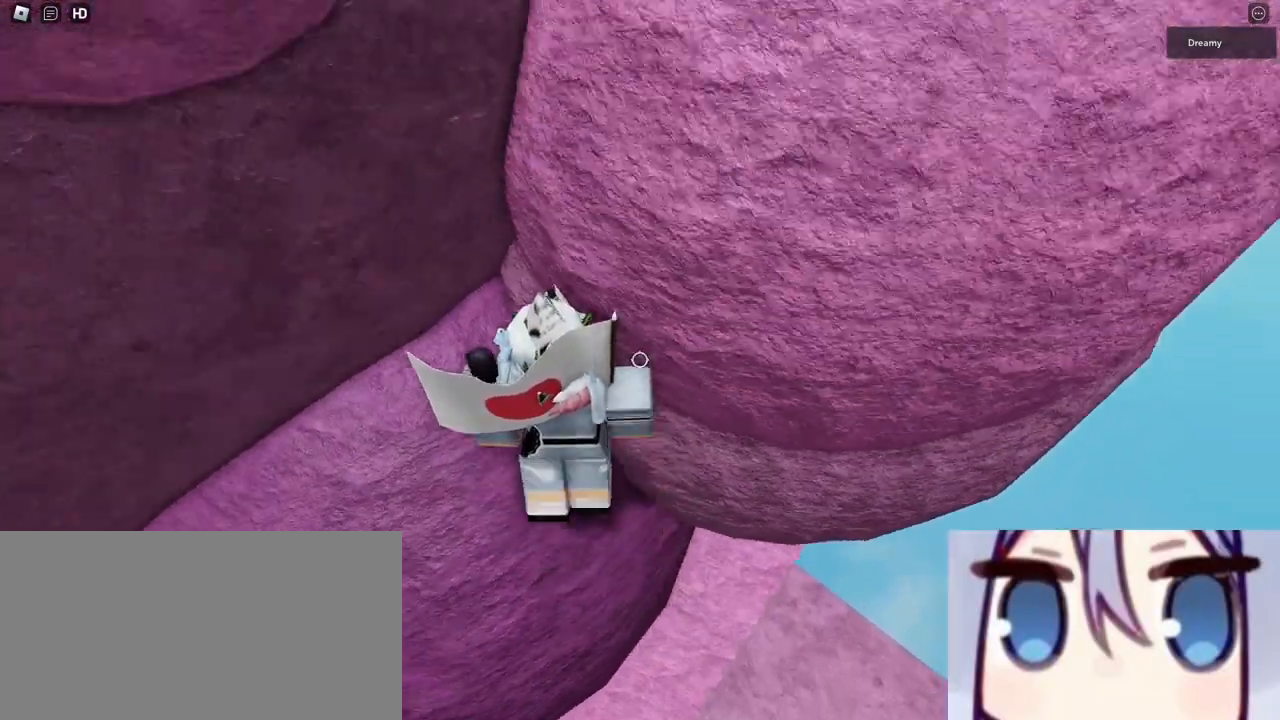
{"keys": ["space", "w"], "mouse": ["right"], "events": [[183, "w", "down"], [283, "a", "up"], [300, "w", "up"], [367, "d", "down"], [450, "space", "down"], [467, "w", "down"], [500, "d", "up"]]}
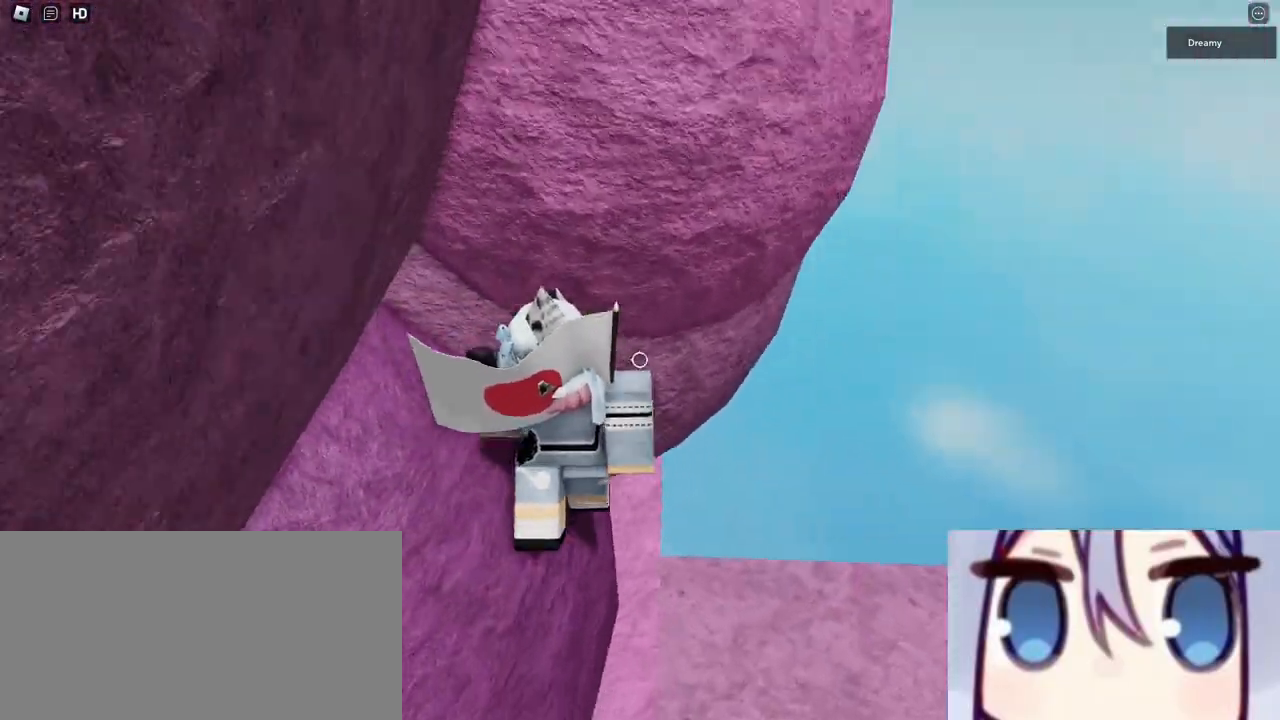
{"keys": ["w"], "mouse": ["right"], "events": [[33, "space", "up"], [200, "a", "down"], [433, "mouse_right", "up"], [483, "a", "up"], [500, "mouse_right", "down"]]}
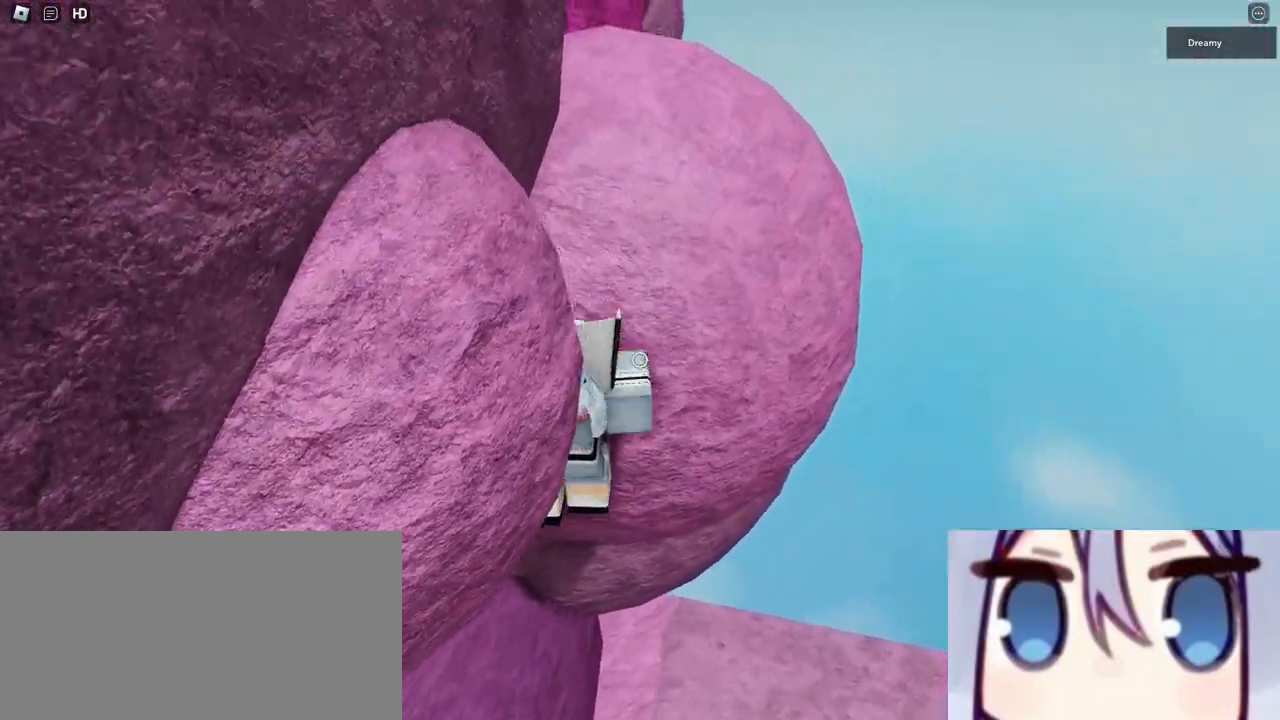
{"keys": ["d", "w"], "mouse": ["right"], "events": [[417, "d", "down"]]}
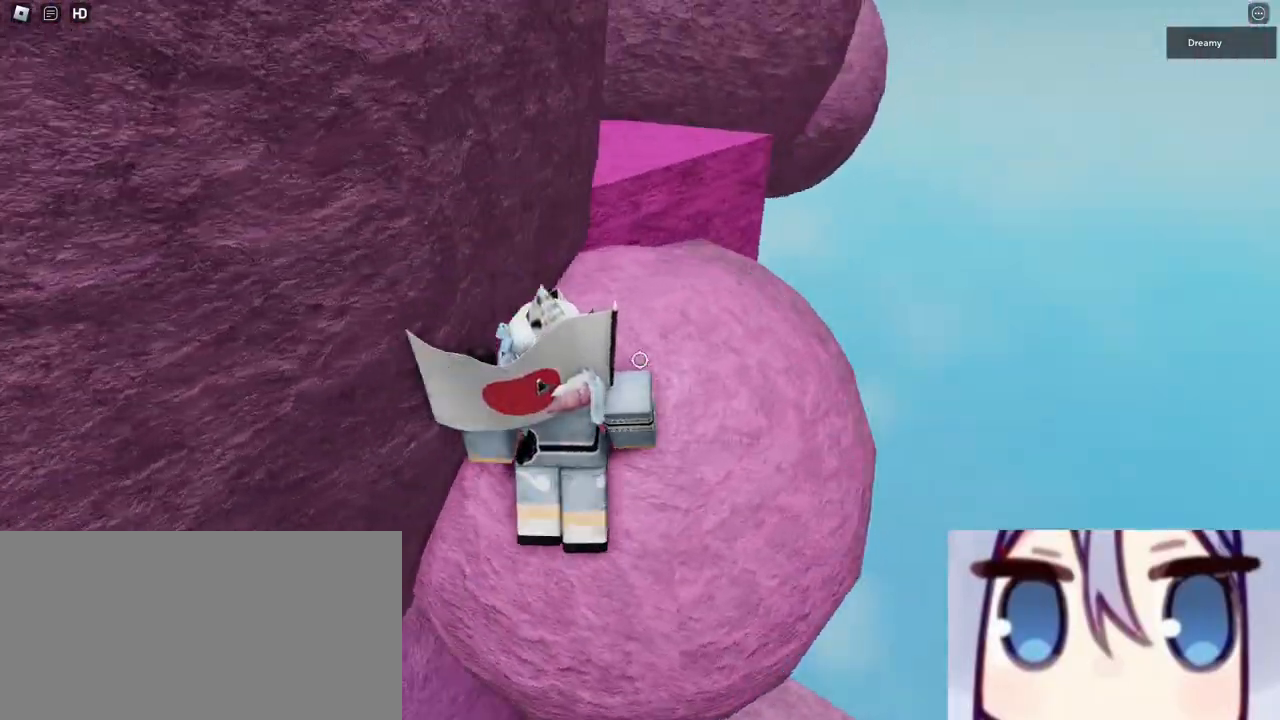
{"keys": ["d", "w"], "mouse": ["right"], "events": []}
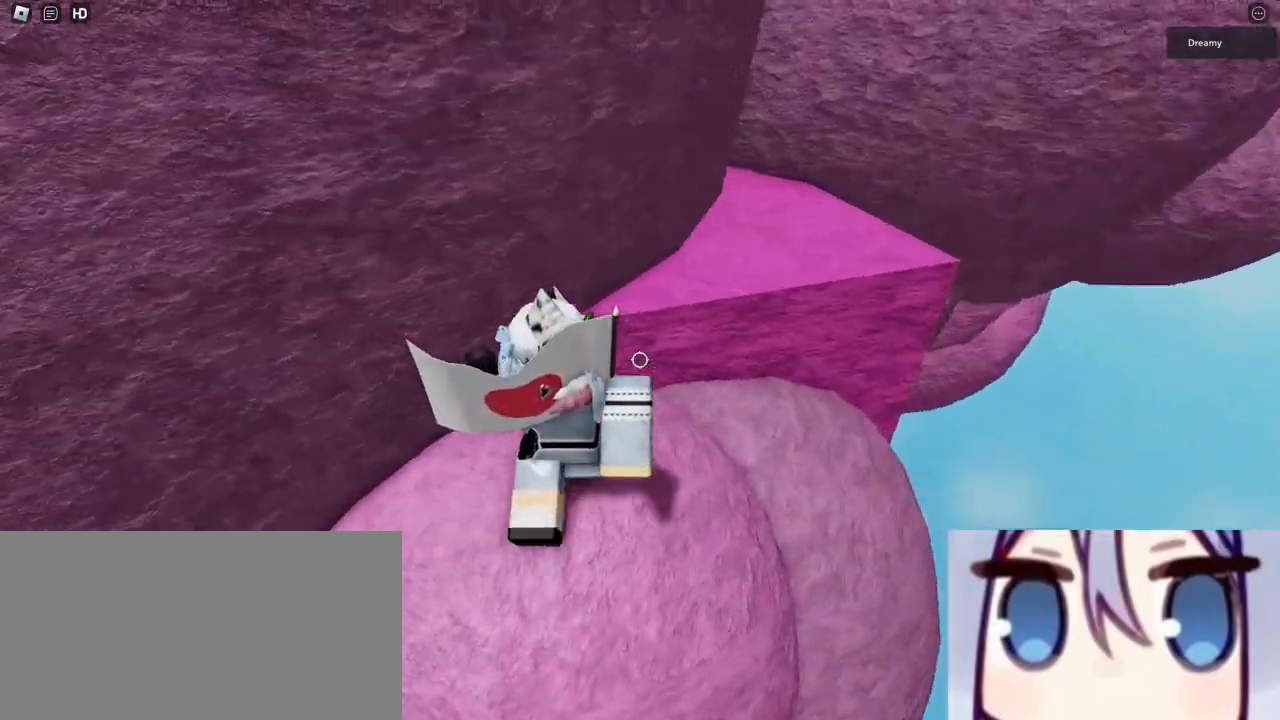
{"keys": ["d", "w"], "mouse": ["right"], "events": [[183, "space", "down"], [233, "mouse_right", "up"], [267, "shift", "down"], [283, "space", "up"], [383, "shift", "up"], [433, "mouse_right", "down"]]}
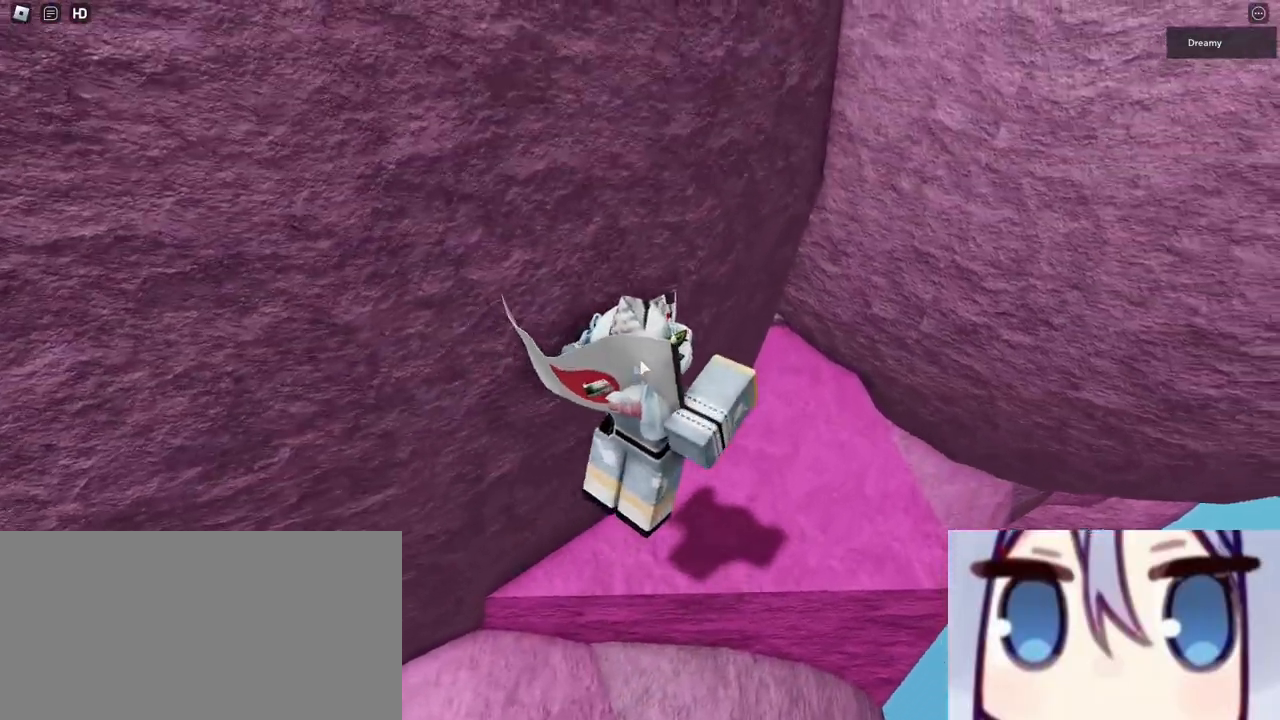
{"keys": [], "mouse": [], "events": [[133, "w", "up"], [267, "mouse_right", "up"], [333, "d", "up"], [333, "mouse_right", "down"], [450, "mouse_right", "up"]]}
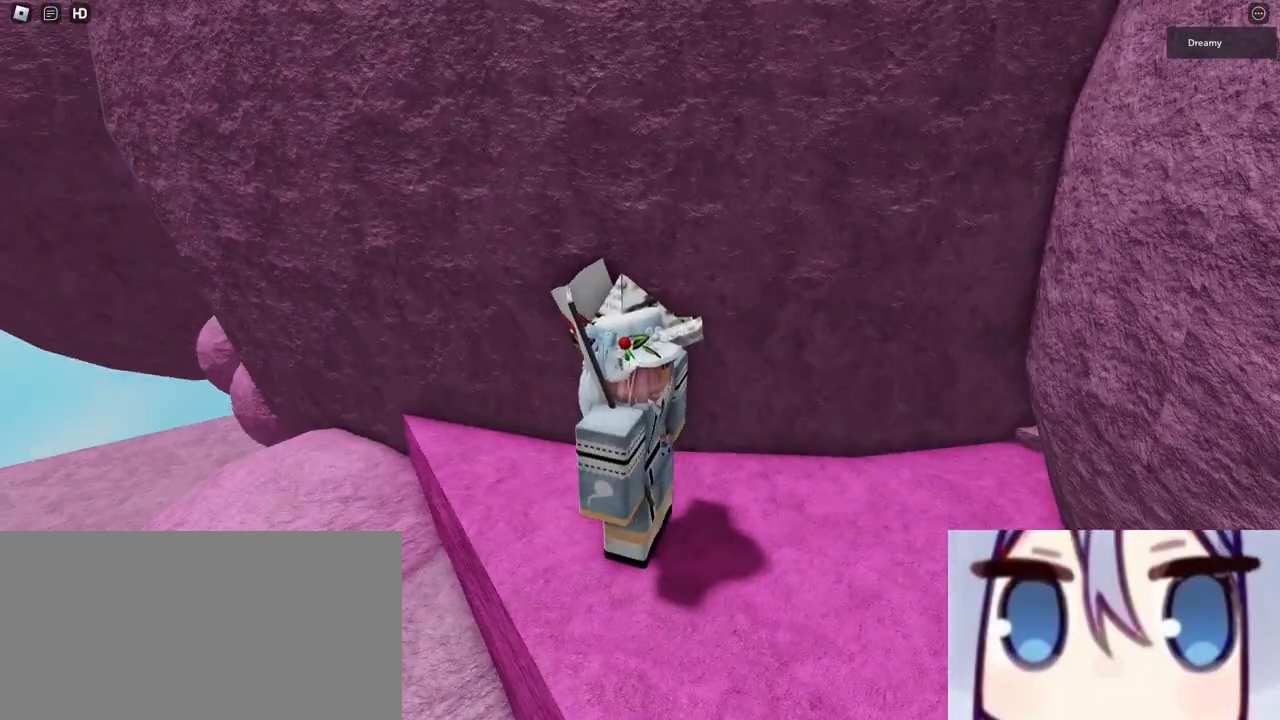
{"keys": ["a"], "mouse": ["right"], "events": [[83, "mouse_right", "down"], [233, "mouse_right", "up"], [267, "mouse_right", "down"], [283, "mouse_right", "up"], [300, "s", "down"], [400, "s", "up"], [483, "a", "down"], [500, "mouse_right", "down"]]}
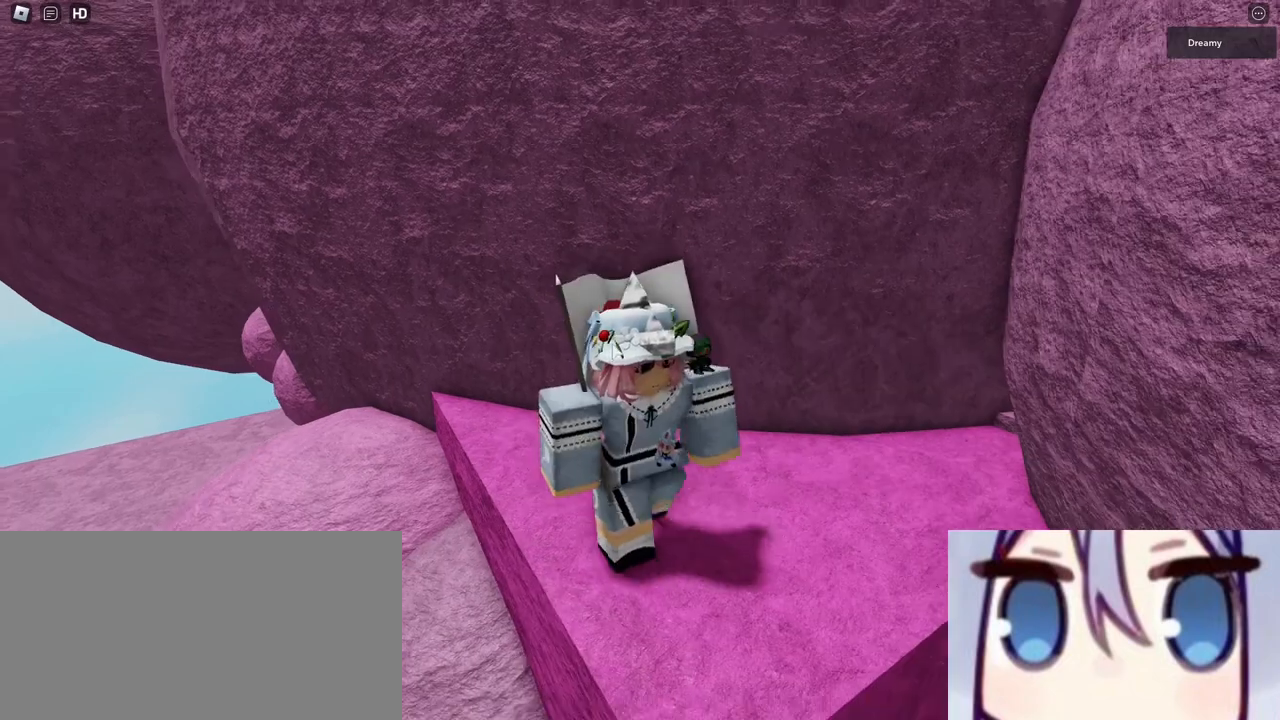
{"keys": [], "mouse": [], "events": [[17, "a", "up"], [333, "mouse_right", "up"], [383, "a", "down"], [417, "a", "up"], [433, "mouse_right", "down"], [450, "mouse_right", "up"]]}
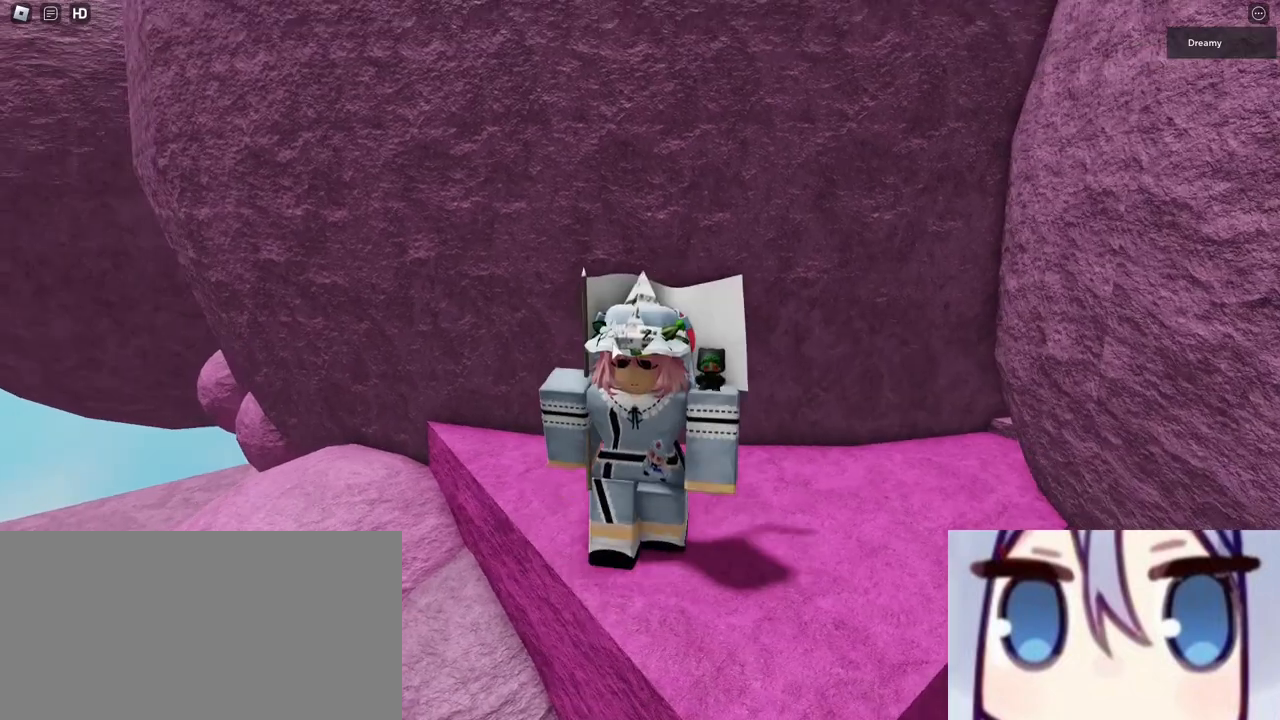
{"keys": [], "mouse": [], "events": []}
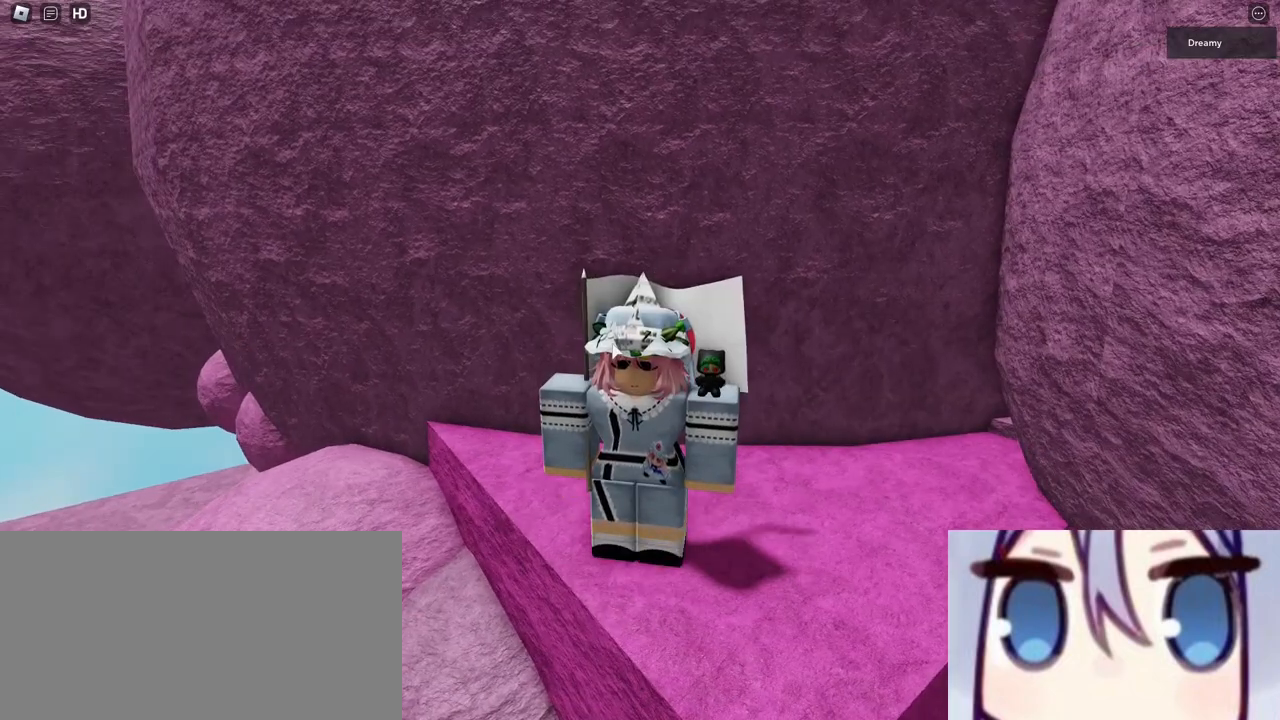
{"keys": [], "mouse": [], "events": [[167, "w", "down"], [217, "w", "up"]]}
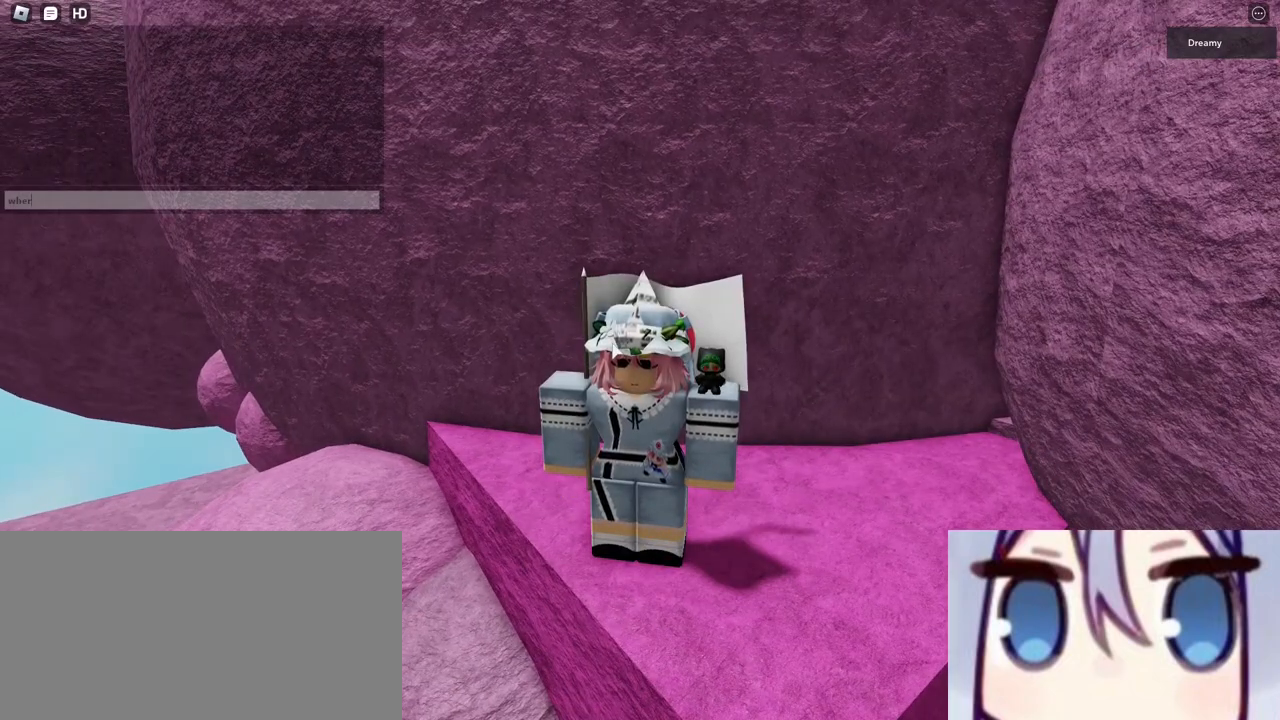
{"keys": ["w"], "mouse": [], "events": [[33, "e", "down"], [50, "s", "down"], [117, "e", "up"], [133, "s", "up"], [133, "space", "down"], [250, "space", "up"], [350, "e", "down"], [367, "space", "down"], [417, "w", "down"], [450, "e", "up"], [483, "space", "up"]]}
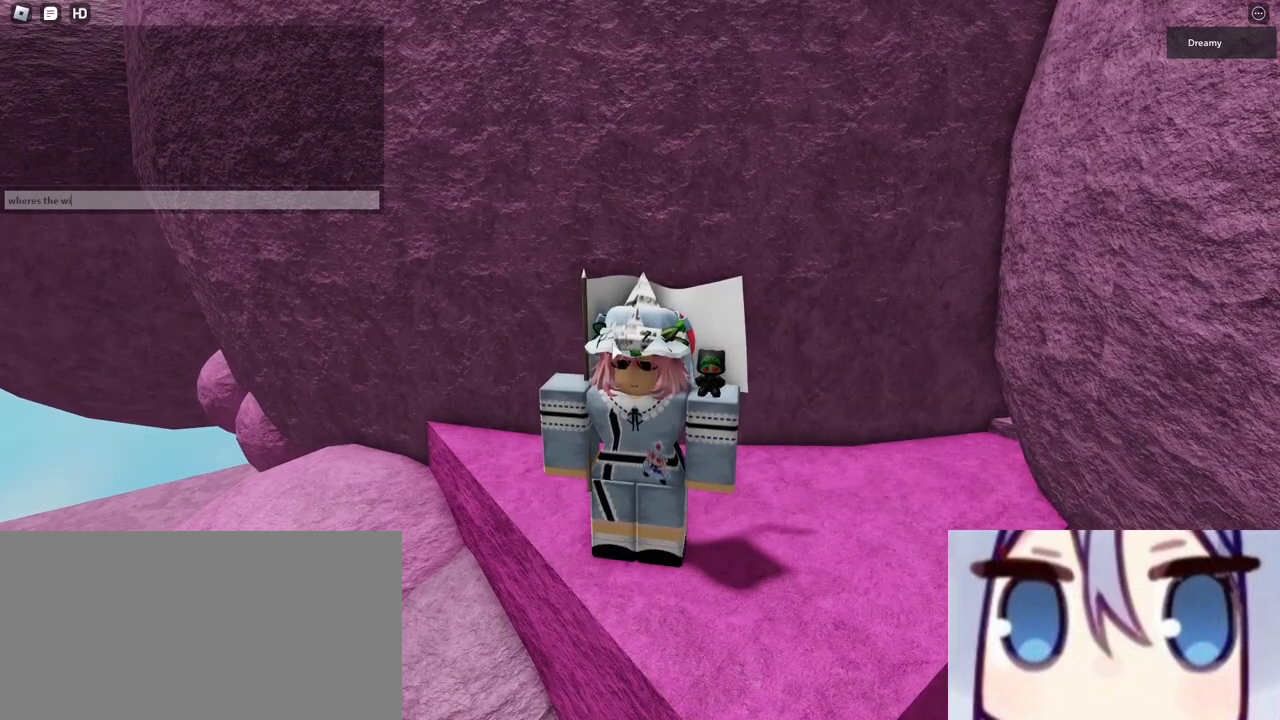
{"keys": [], "mouse": [], "events": [[33, "w", "up"]]}
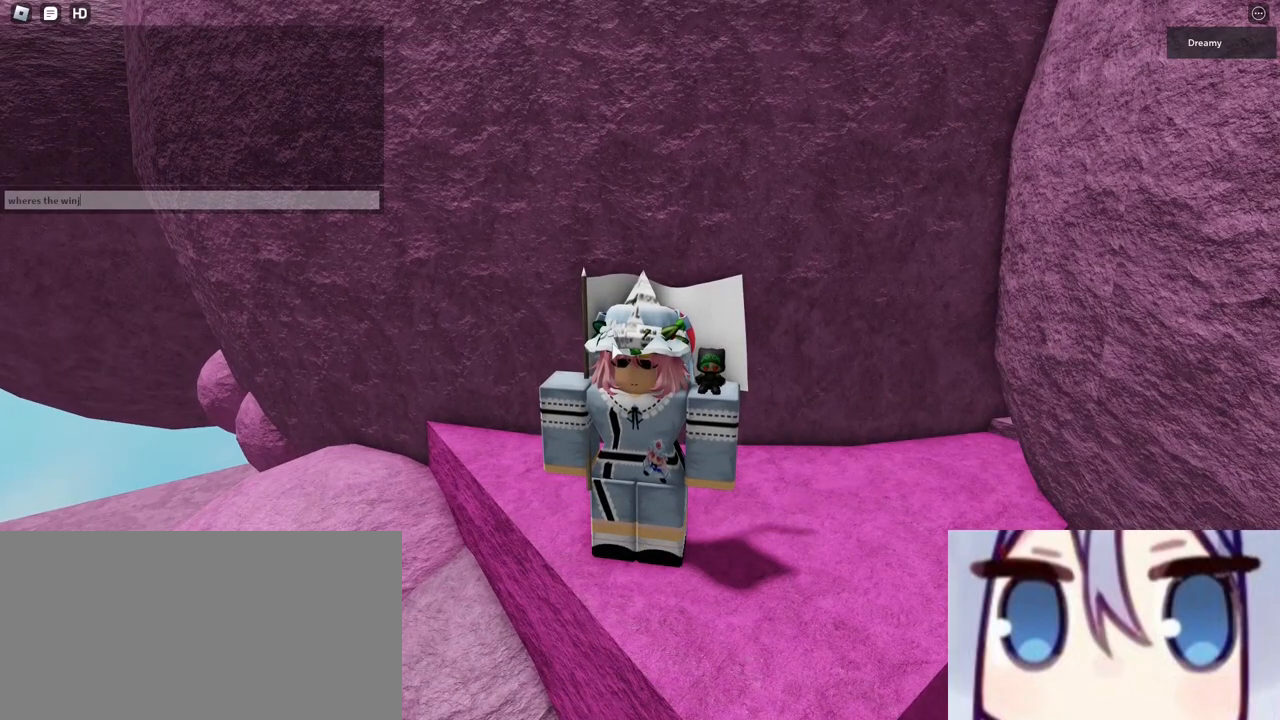
{"keys": [], "mouse": [], "events": [[267, "a", "down"], [317, "d", "down"], [367, "a", "up"], [400, "d", "up"]]}
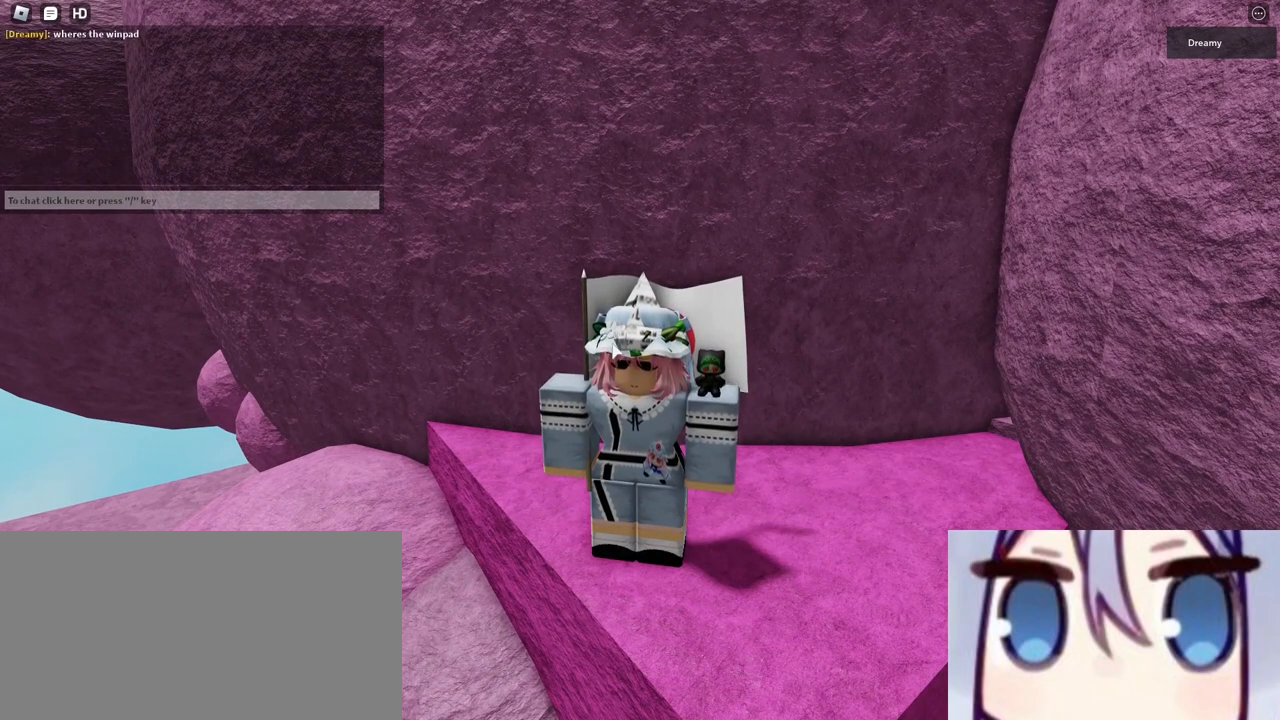
{"keys": ["d"], "mouse": [], "events": [[450, "d", "down"]]}
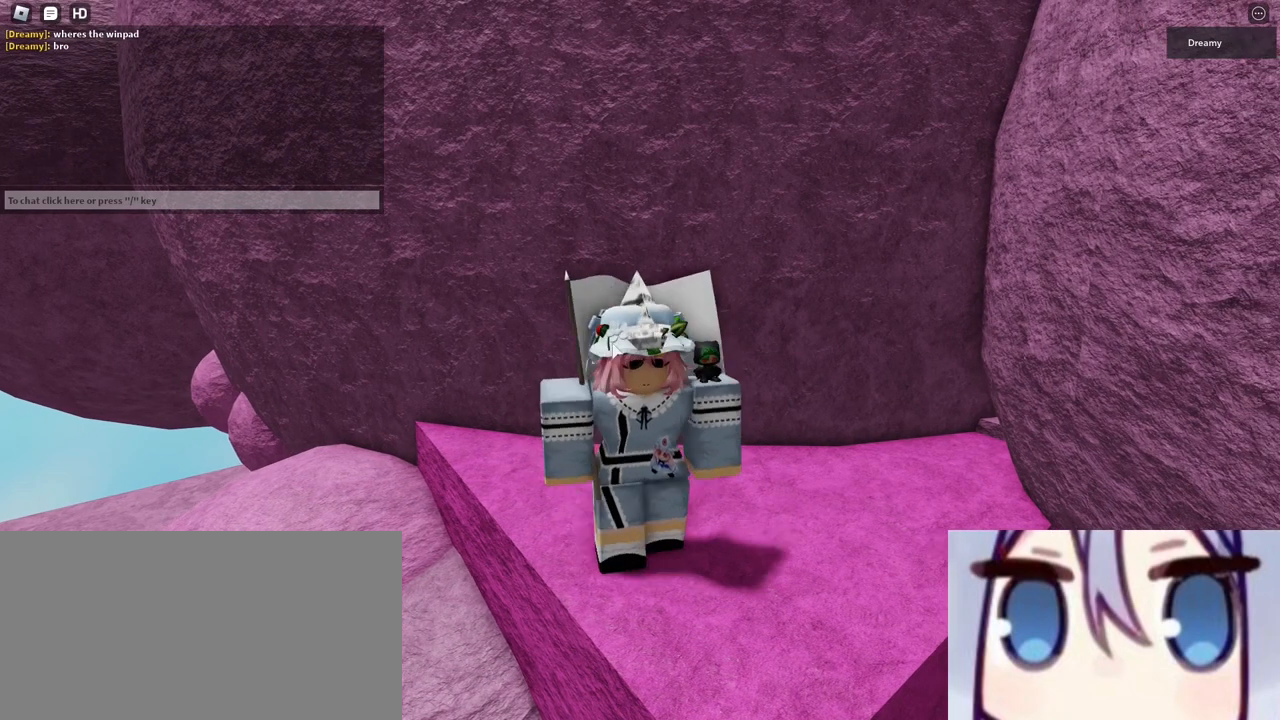
{"keys": [], "mouse": [], "events": [[33, "d", "up"], [383, "mouse_wheel", "down"], [433, "mouse_wheel", "up"]]}
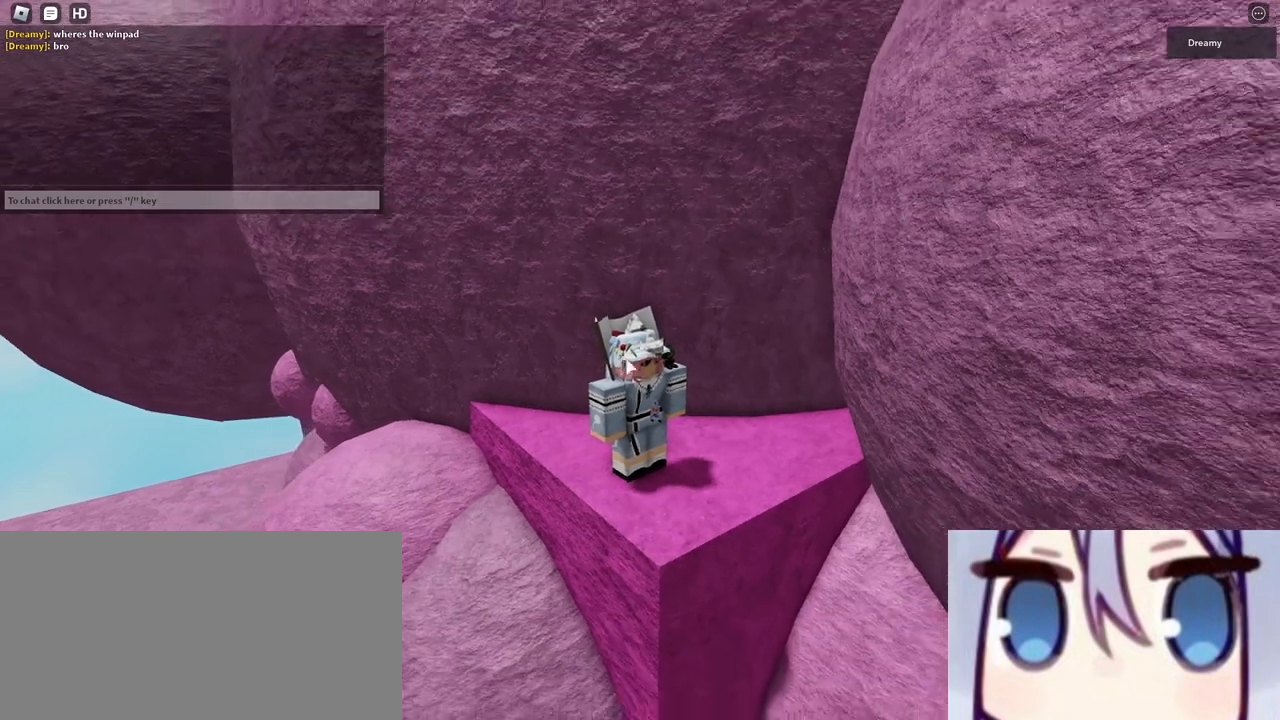
{"keys": [], "mouse": [], "events": [[17, "mouse_right", "down"], [117, "a", "down"], [167, "a", "up"], [167, "mouse_right", "up"], [217, "mouse_right", "down"], [250, "mouse_right", "up"]]}
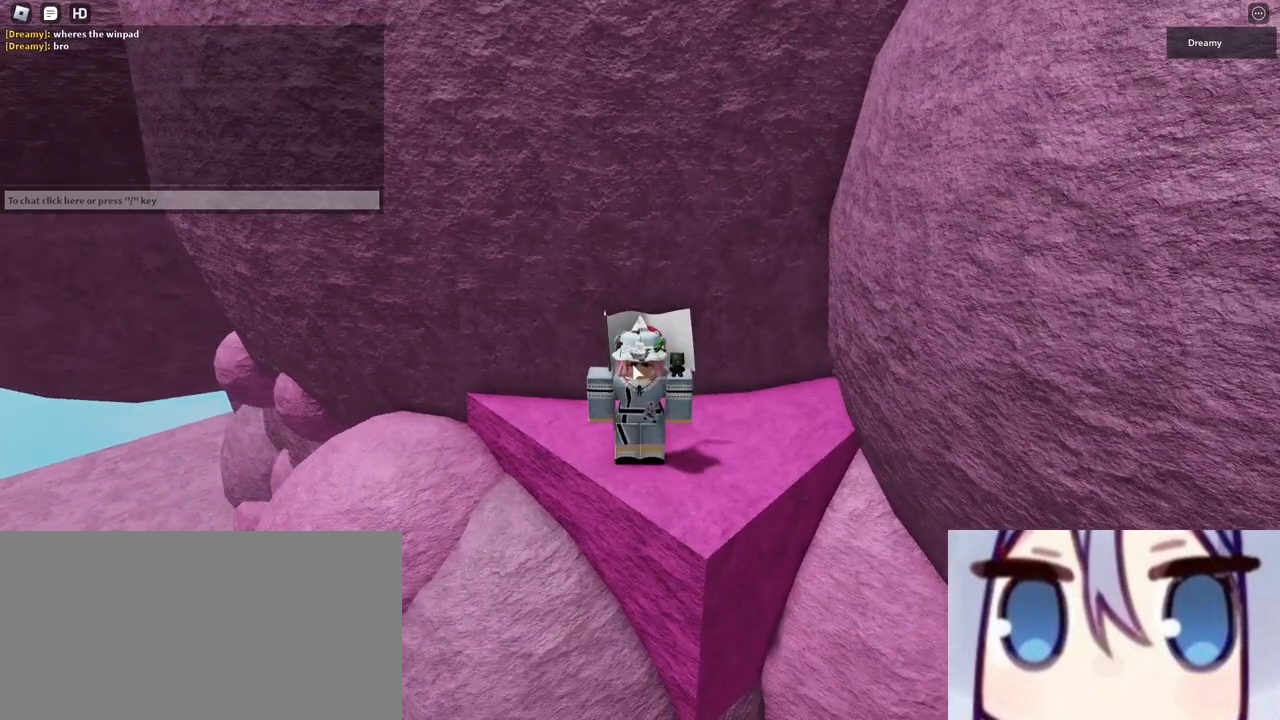
{"keys": [], "mouse": [], "events": []}
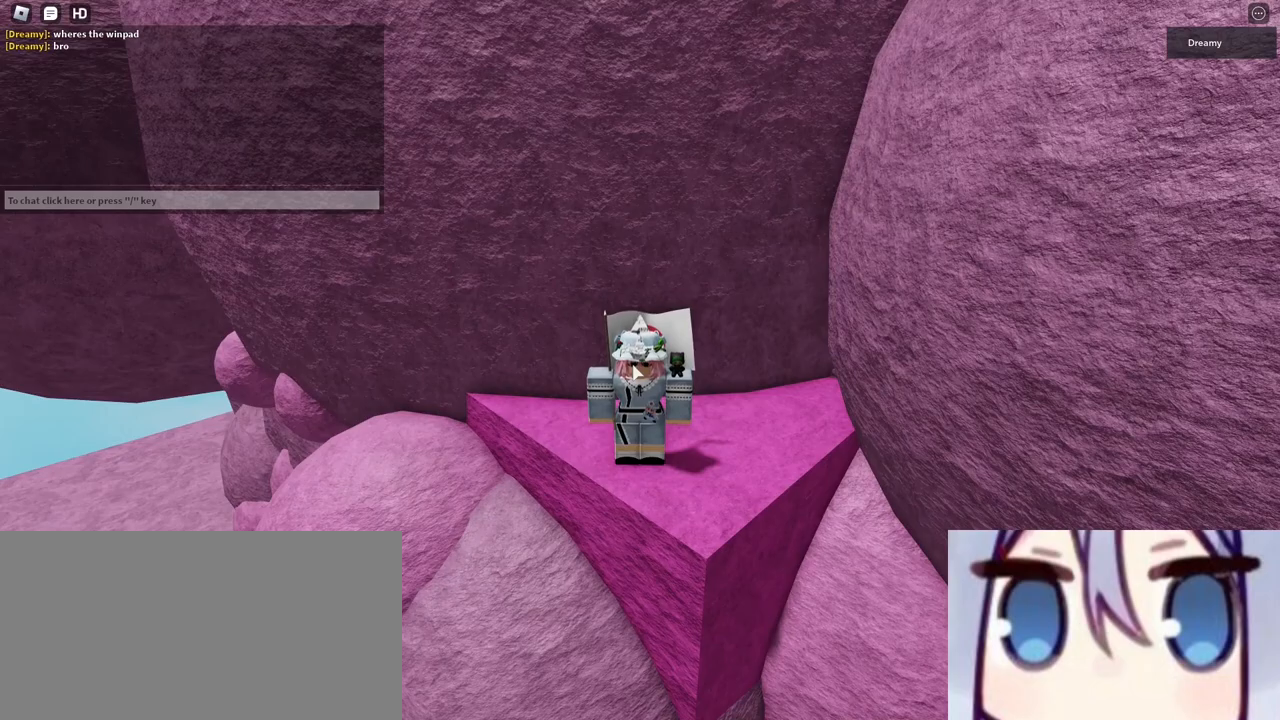
{"keys": [], "mouse": [], "events": []}
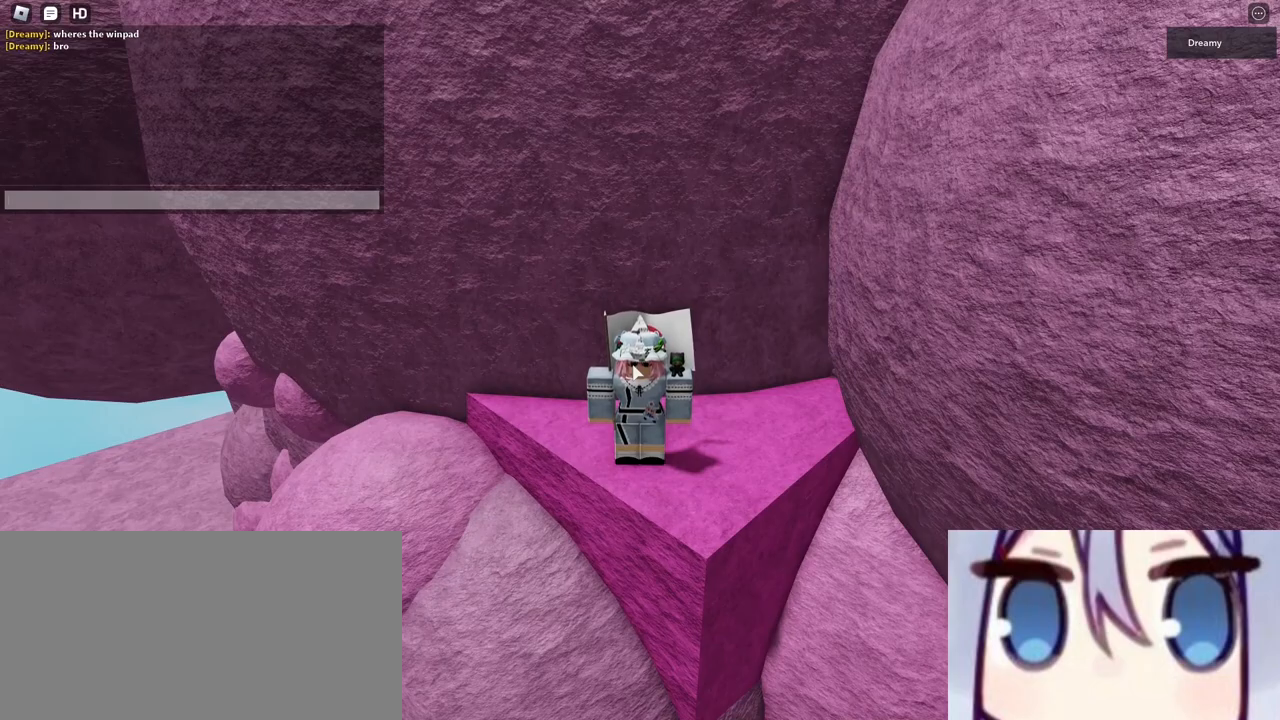
{"keys": [], "mouse": [], "events": []}
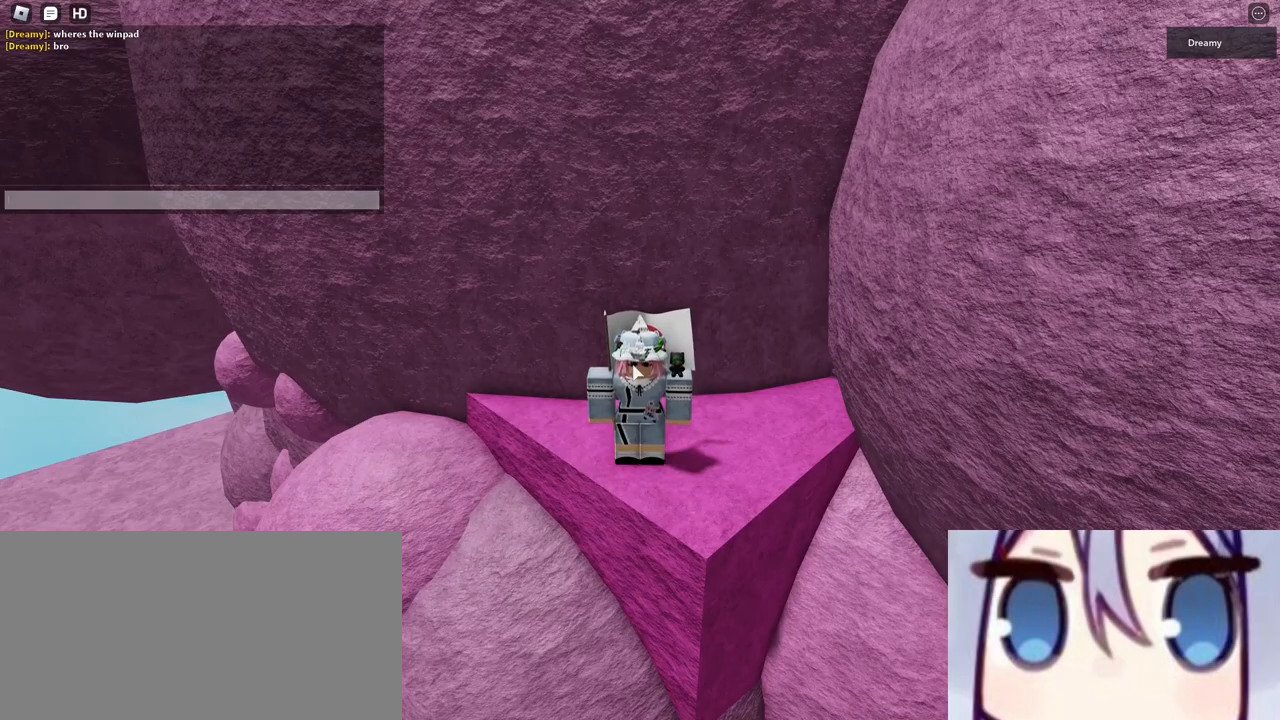
{"keys": ["shift"], "mouse": [], "events": [[417, "shift", "down"]]}
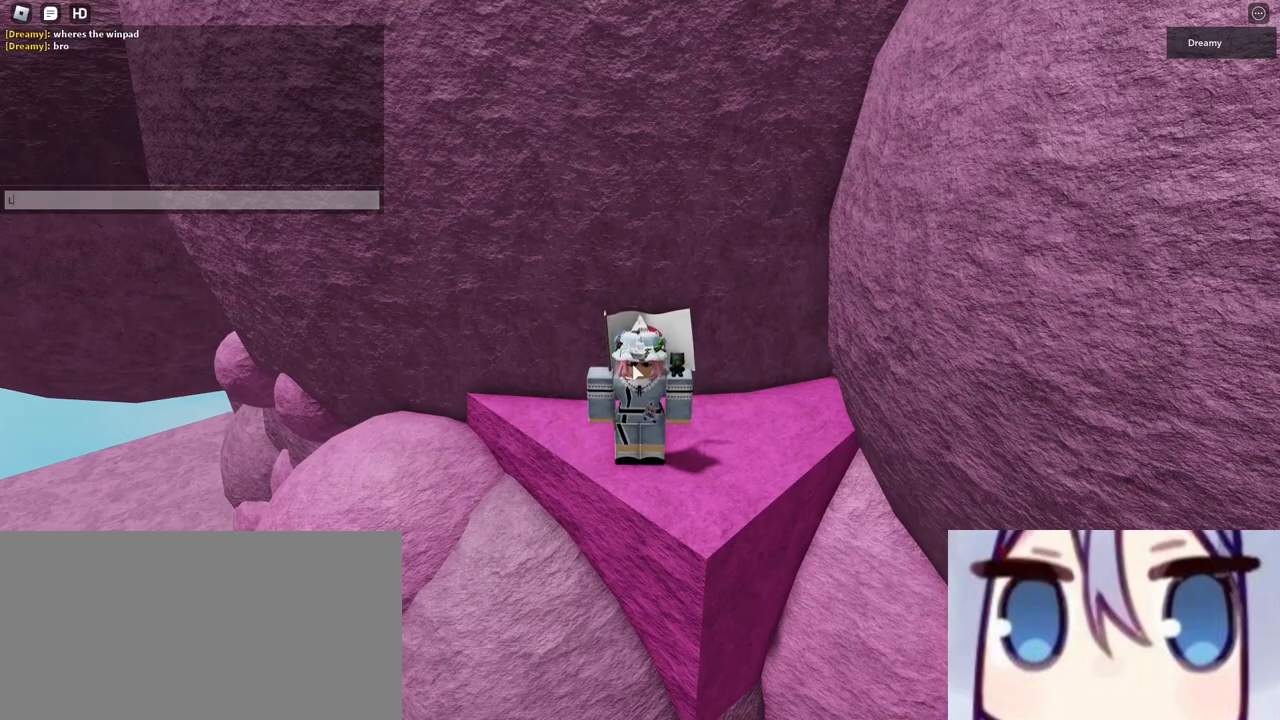
{"keys": ["a", "w"], "mouse": [], "events": [[233, "shift", "up"], [367, "a", "down"], [417, "w", "down"]]}
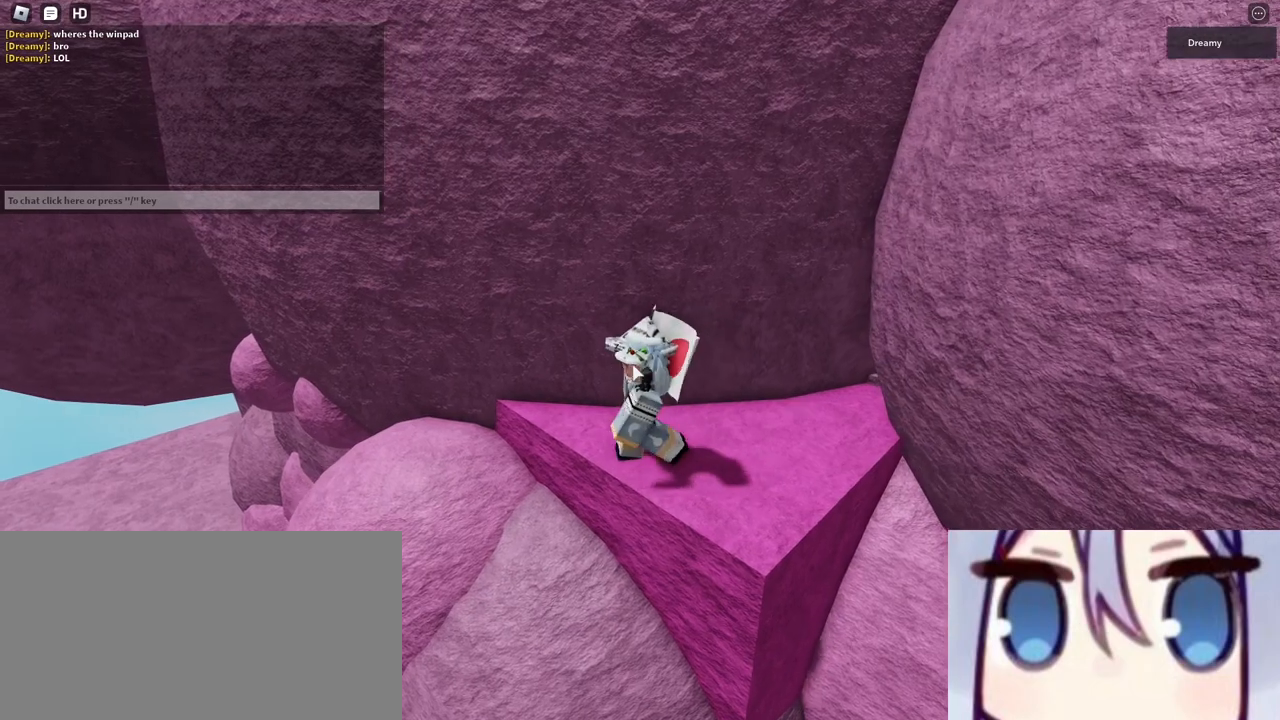
{"keys": ["a", "s"], "mouse": ["right"], "events": [[67, "w", "up"], [283, "mouse_right", "down"], [367, "s", "down"]]}
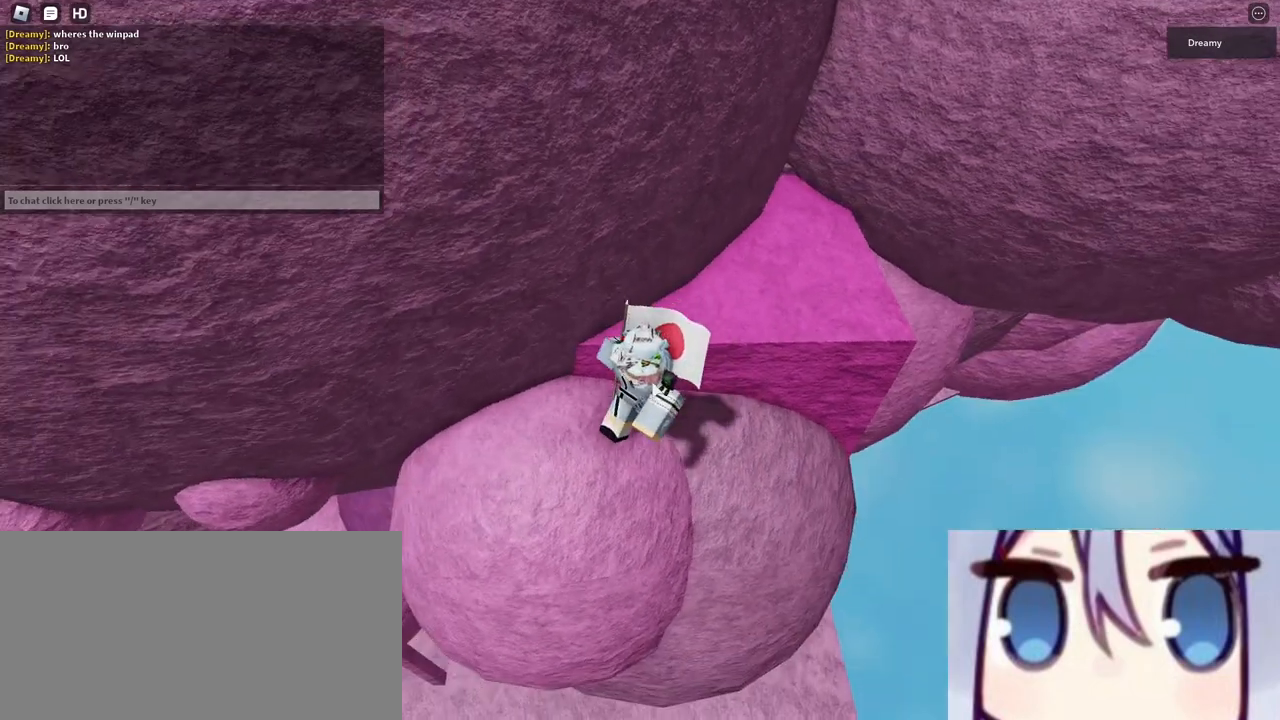
{"keys": ["d"], "mouse": ["right"], "events": [[33, "s", "up"], [167, "s", "down"], [267, "s", "up"], [333, "a", "up"], [500, "d", "down"]]}